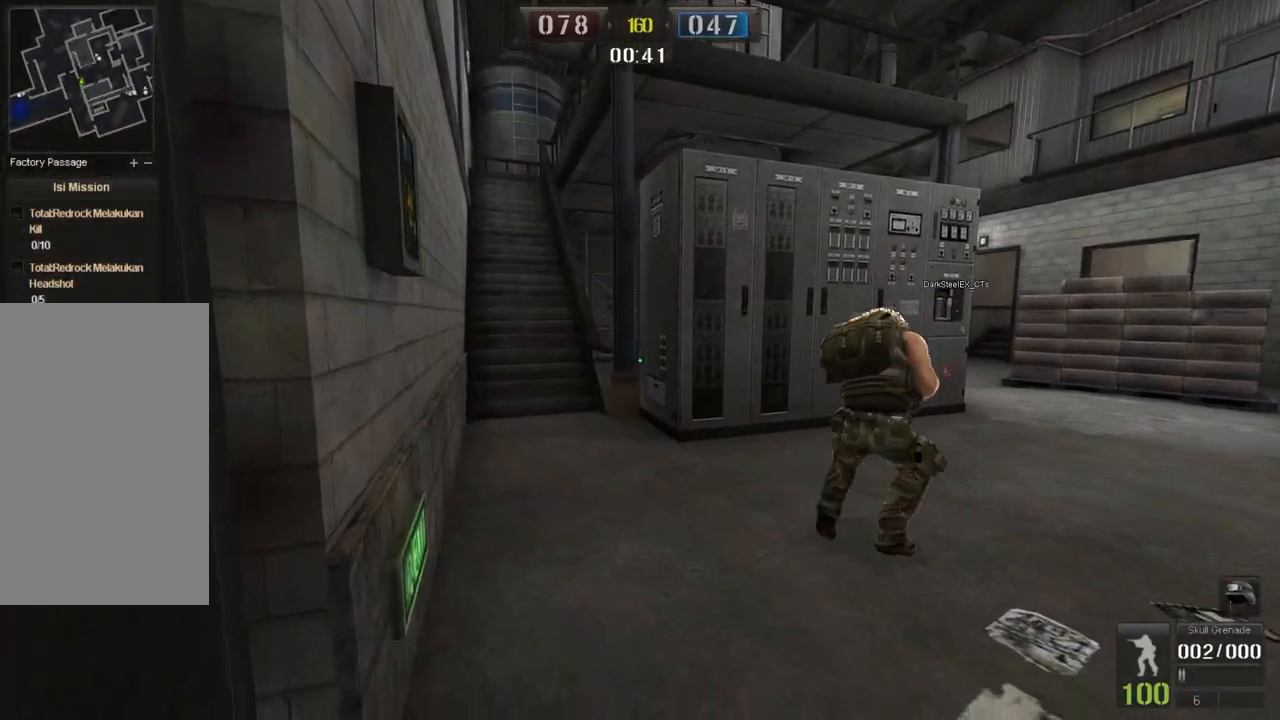
Gameplay with keyboard and mouse; each line is a JSON object with the keys and mouse buttons held at the frame after it. "events" lists presses ("down") and releases ("up") of "a", "ctrl", "d", "e", "f", "q", "r", "s", "shift", "space", "tab", "w", "mouse_left", "mouse_wheel", "mouse_right", "mouse_mb4" and "mouse_mb5" between this image and that frame as [ms after this image, input, new state], when the widget could be followed in between. "mouse_left", "mouse_wheel", "mouse_right", "mouse_mb4", "mouse_mb5" = the "left", "wheel", "right", "mb4", "mb5" buttons of the "mouse" list. No other keys are recorded. "wheel" means that the mouse wheel is clicked or scrolled. Mouse movement is not recorded.
{"keys": ["s"], "mouse": []}
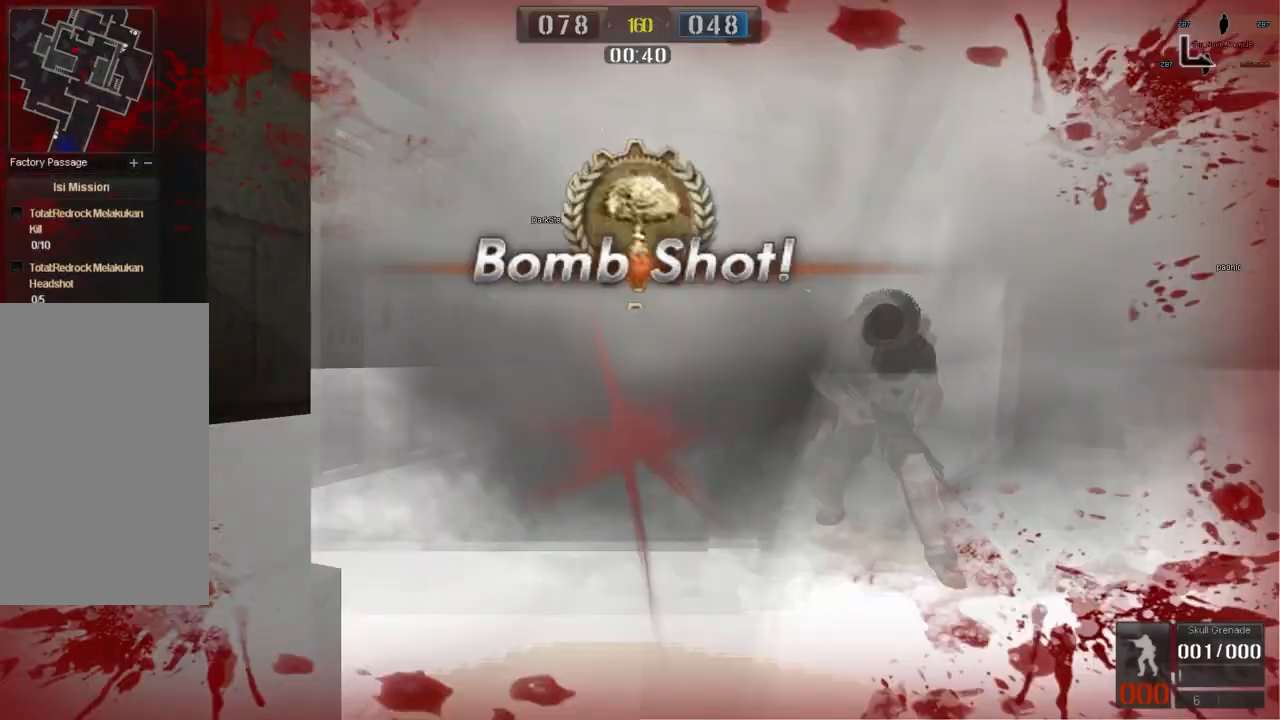
{"keys": [], "mouse": [], "events": [[301, "s", "up"], [351, "d", "down"], [501, "d", "up"]]}
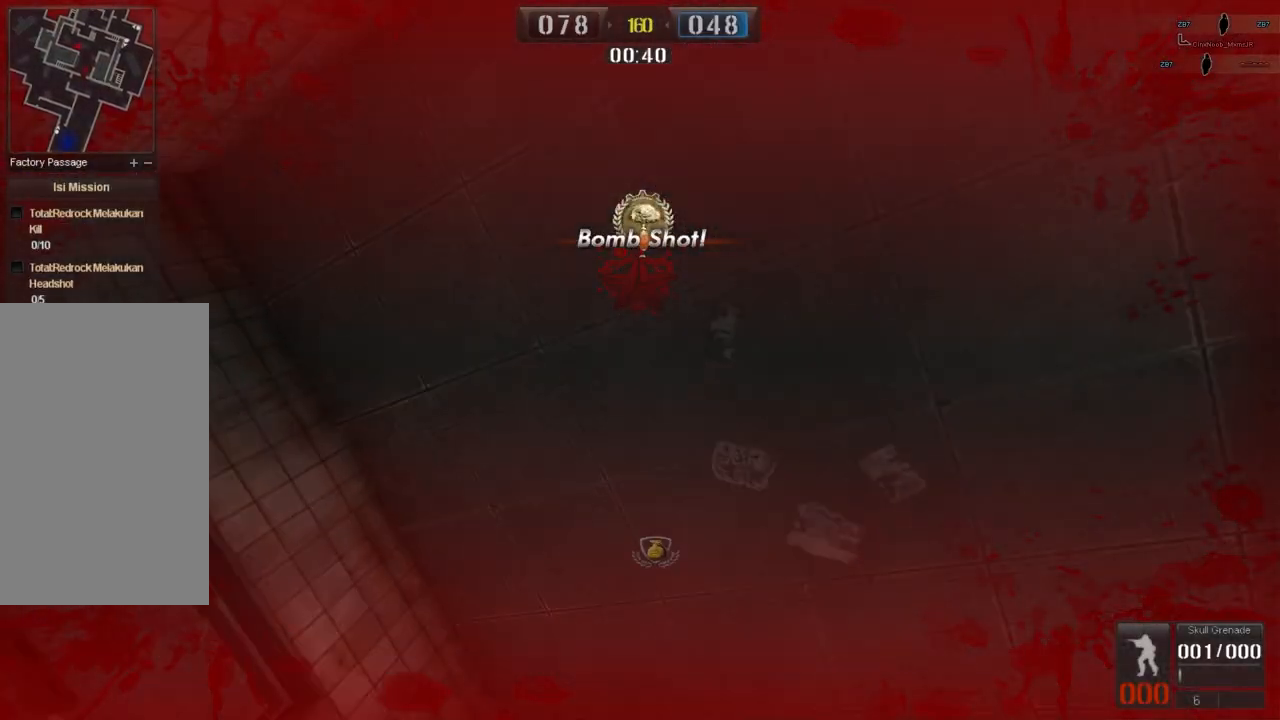
{"keys": [], "mouse": [], "events": []}
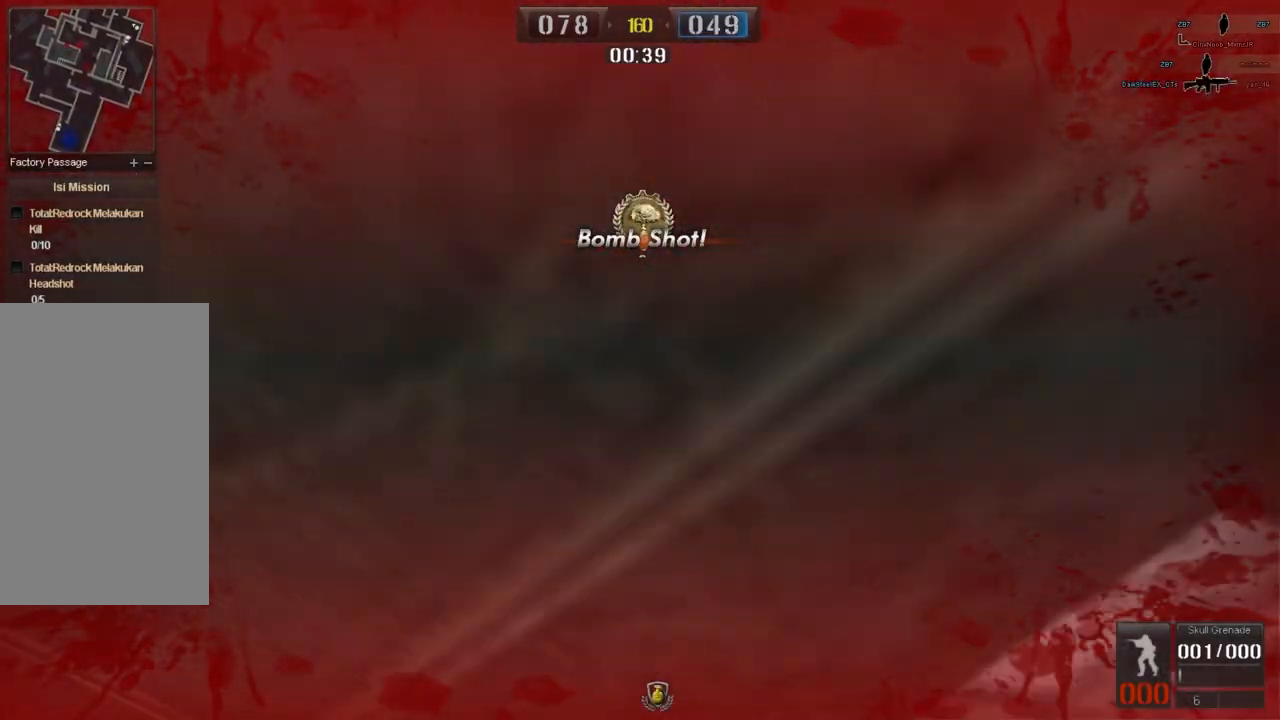
{"keys": [], "mouse": [], "events": []}
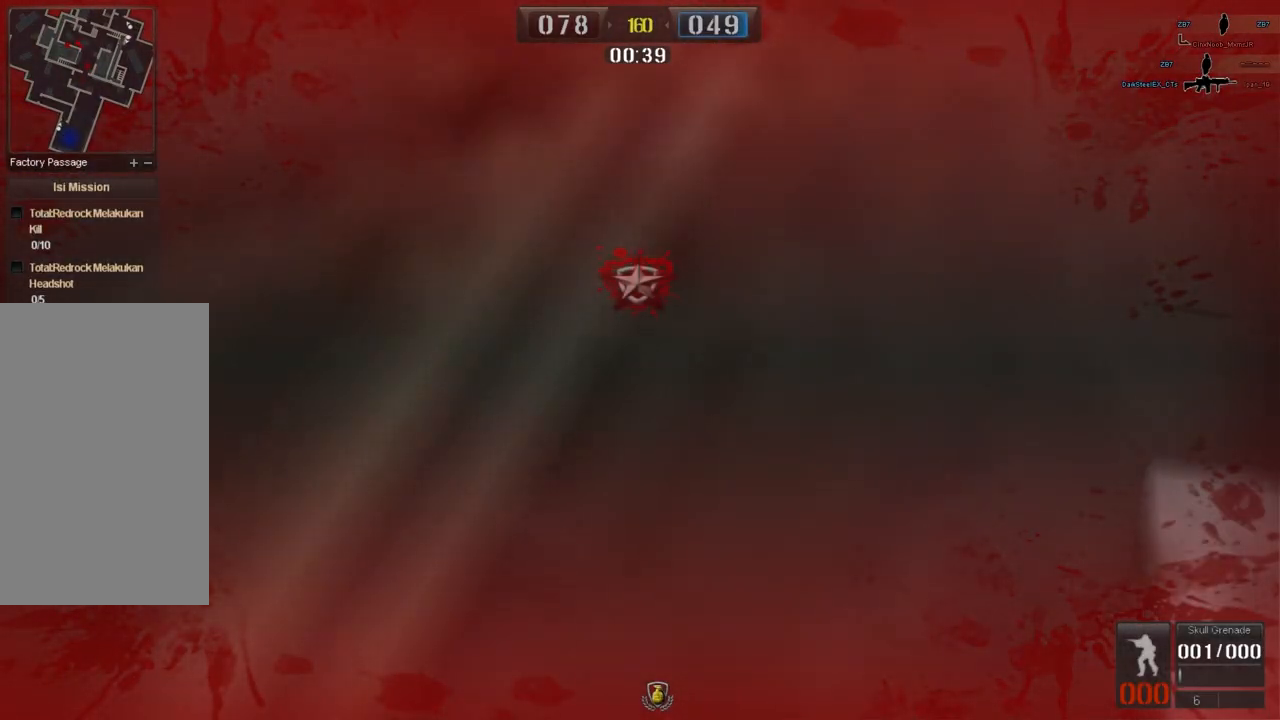
{"keys": [], "mouse": [], "events": []}
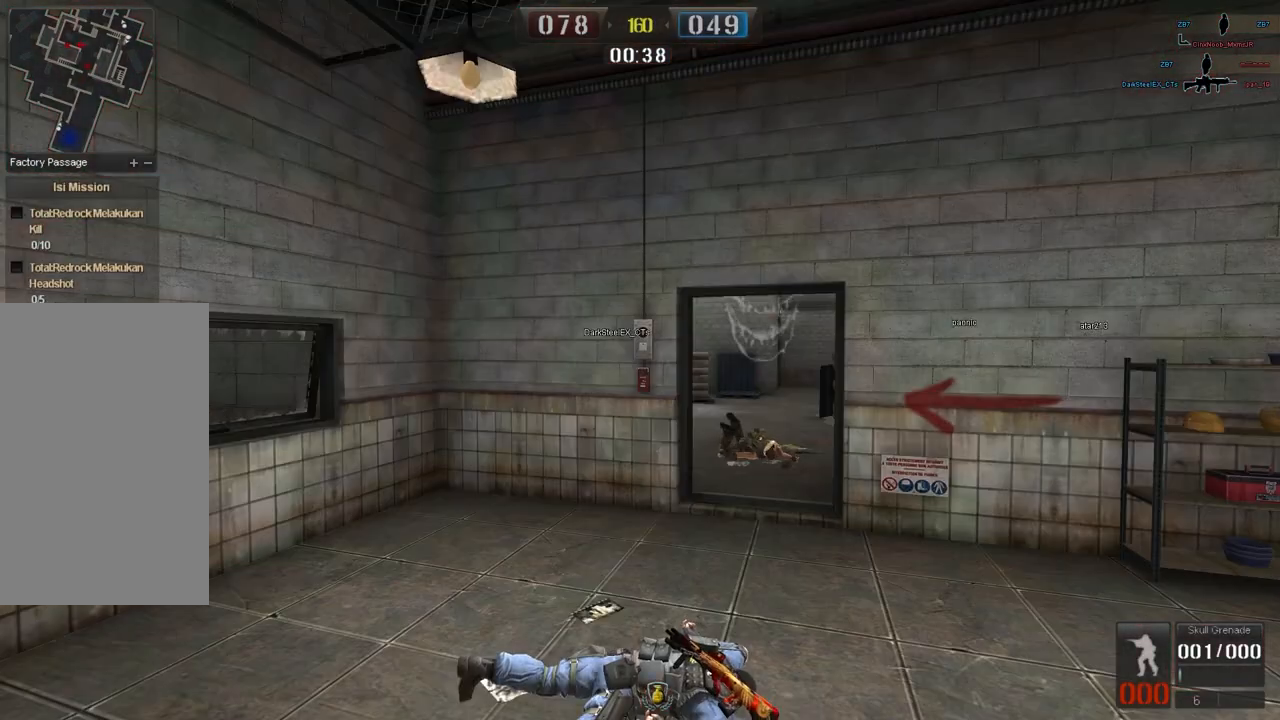
{"keys": [], "mouse": [], "events": []}
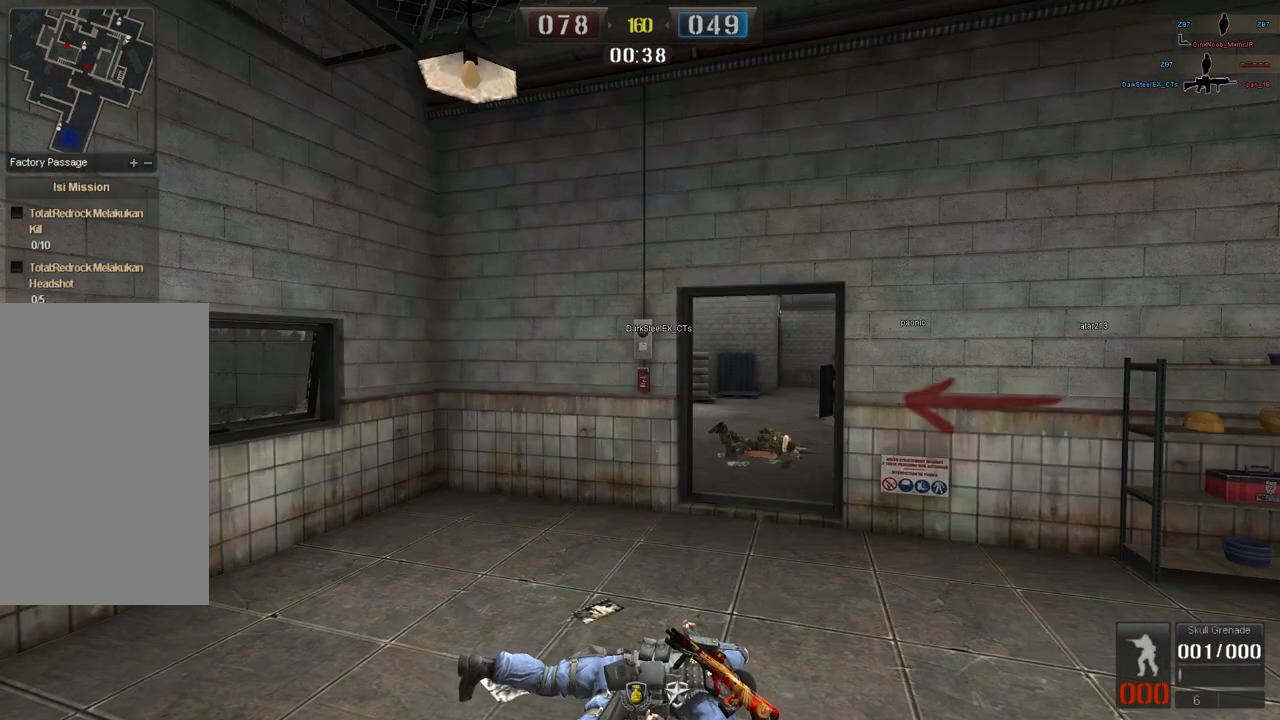
{"keys": ["w"], "mouse": ["left"], "events": [[250, "mouse_left", "down"], [250, "w", "down"]]}
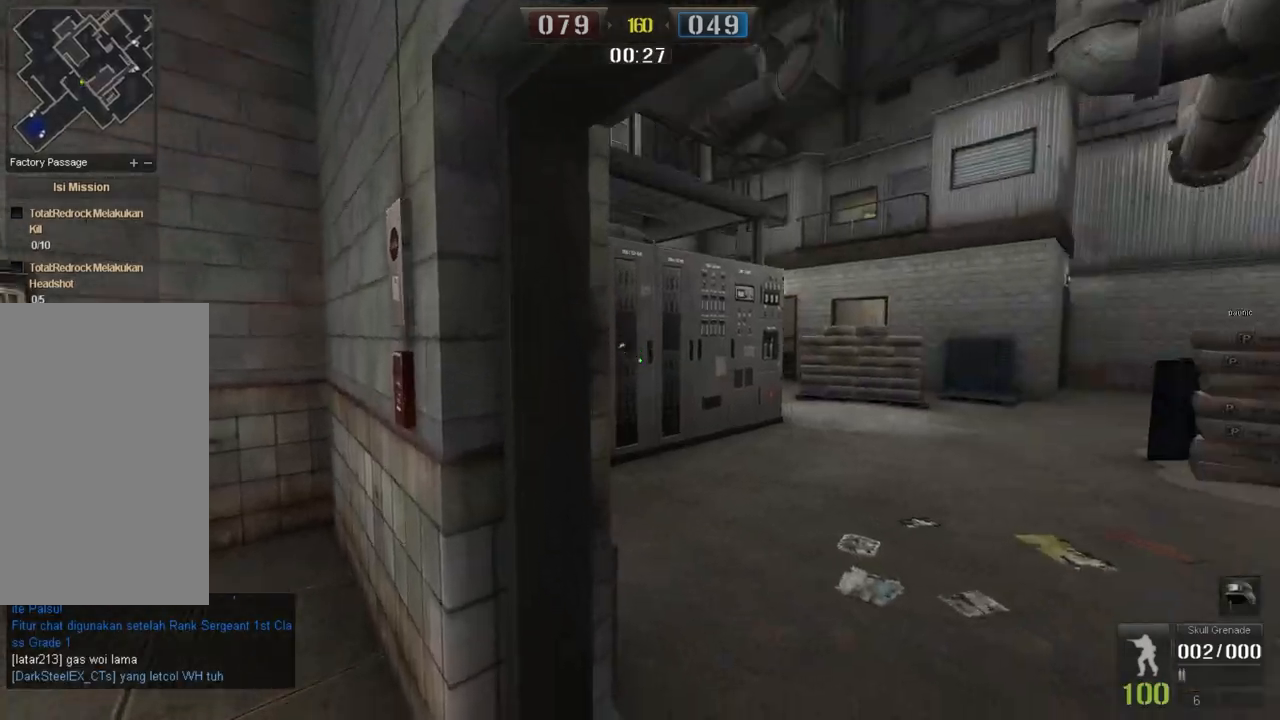
{"keys": ["w"], "mouse": ["left"], "events": [[34, "d", "down"], [284, "d", "up"]]}
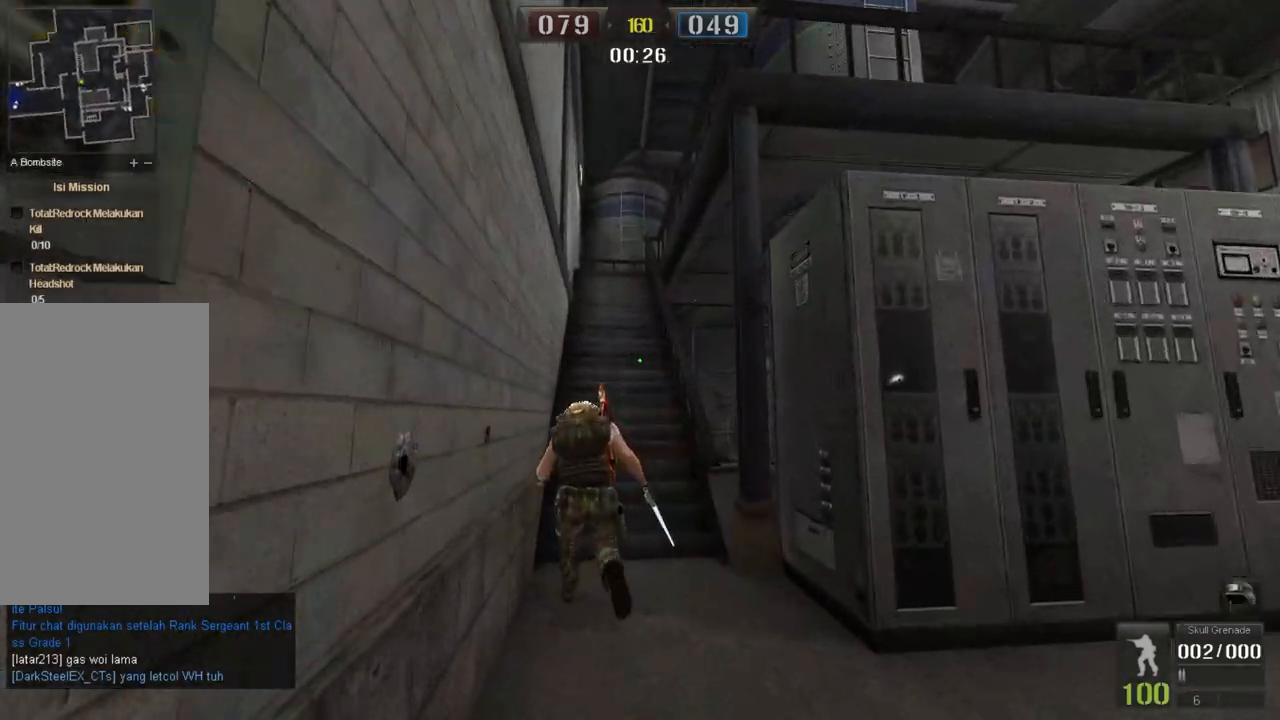
{"keys": [], "mouse": [], "events": [[50, "mouse_left", "up"], [150, "w", "up"], [184, "d", "down"], [234, "d", "up"], [317, "s", "down"], [467, "s", "up"]]}
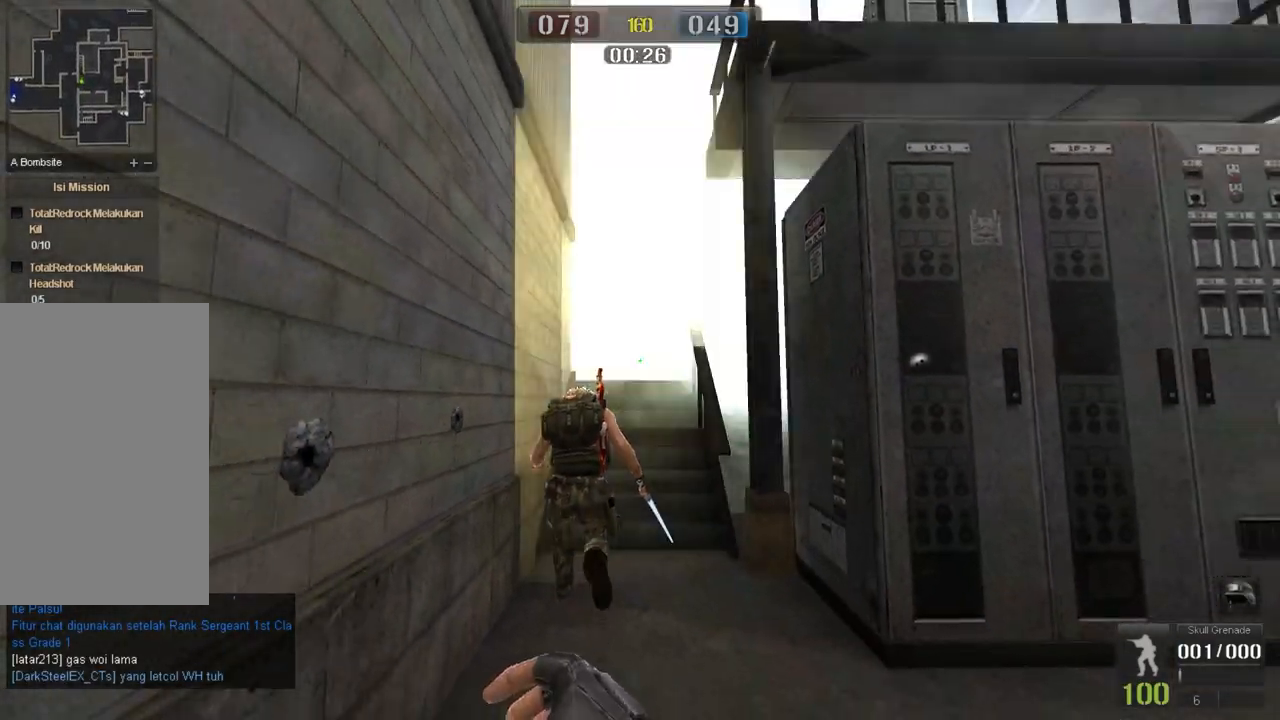
{"keys": ["a", "w"], "mouse": [], "events": [[201, "d", "down"], [334, "d", "up"], [334, "w", "down"], [451, "a", "down"]]}
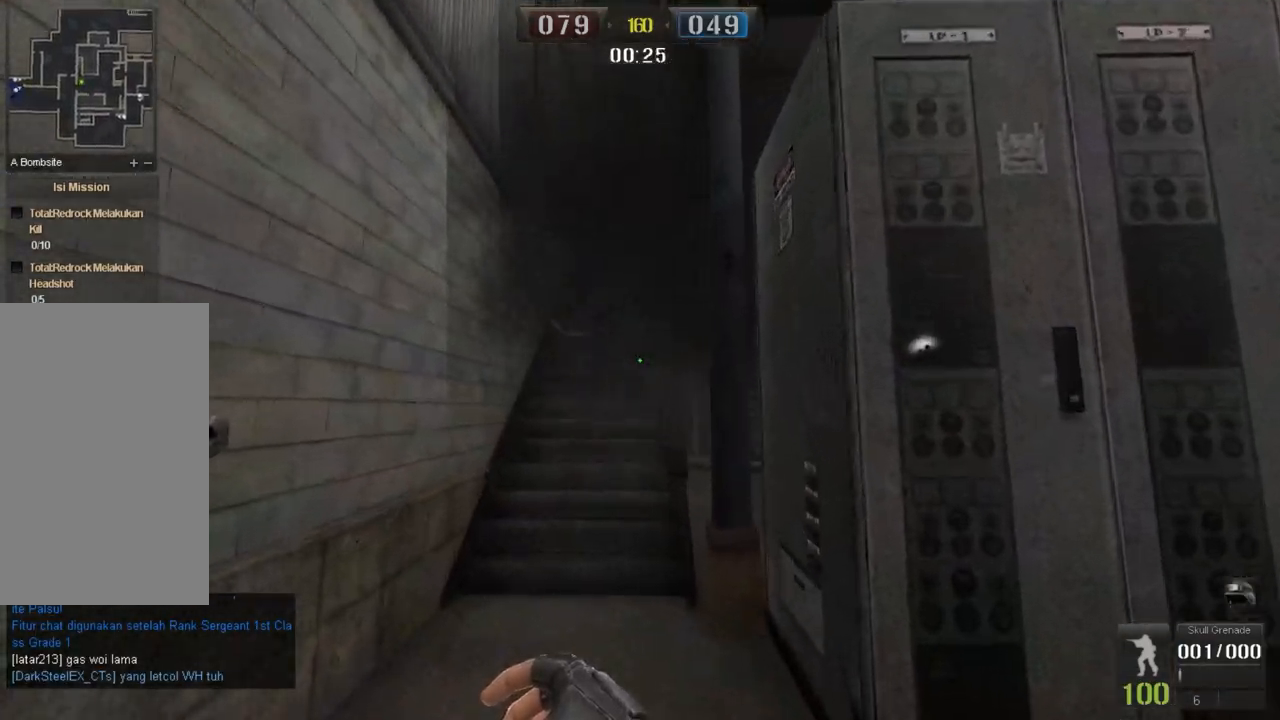
{"keys": ["w"], "mouse": ["left"], "events": [[117, "a", "up"], [484, "mouse_left", "down"]]}
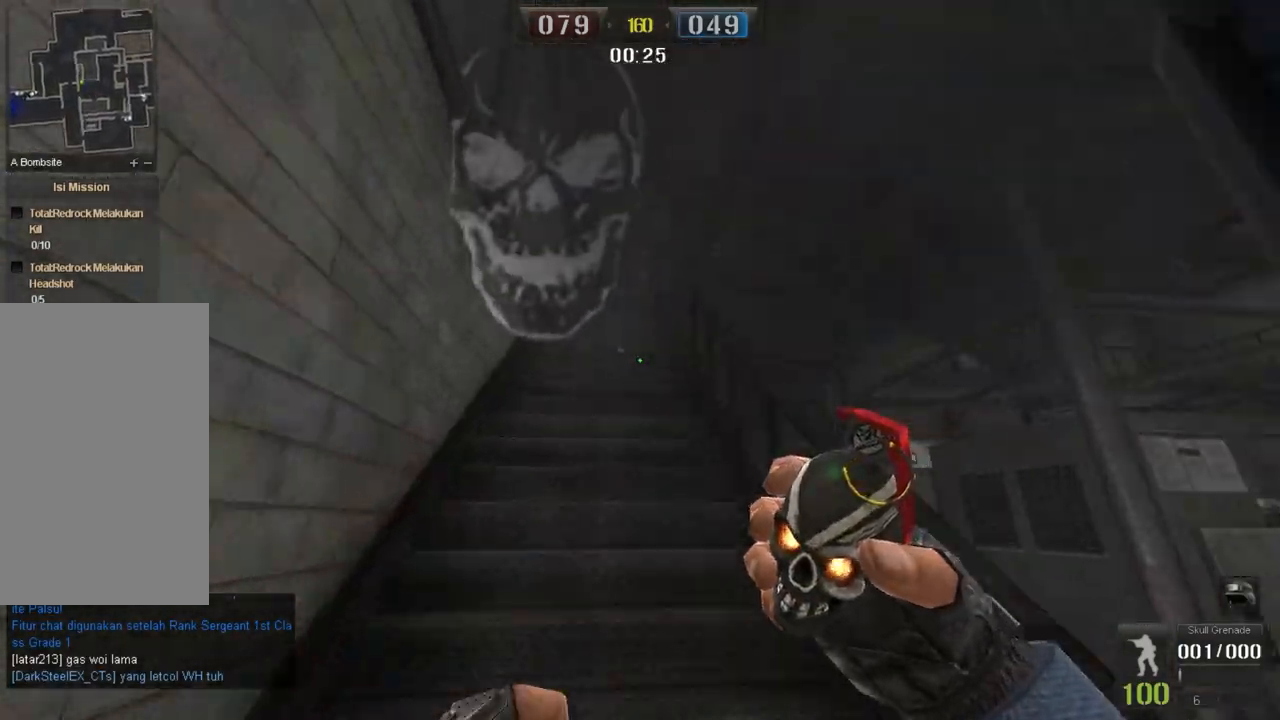
{"keys": ["w"], "mouse": ["left"], "events": [[67, "a", "down"], [384, "a", "up"]]}
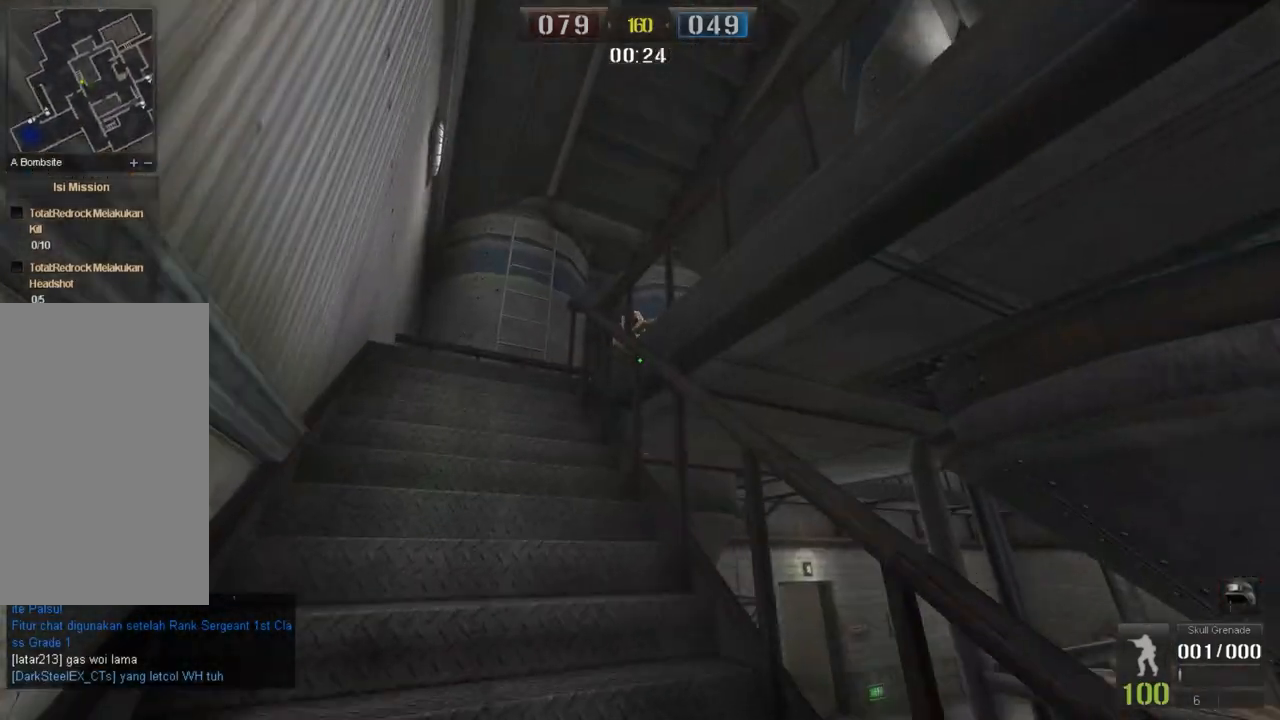
{"keys": ["a", "w"], "mouse": ["left"], "events": [[83, "a", "down"]]}
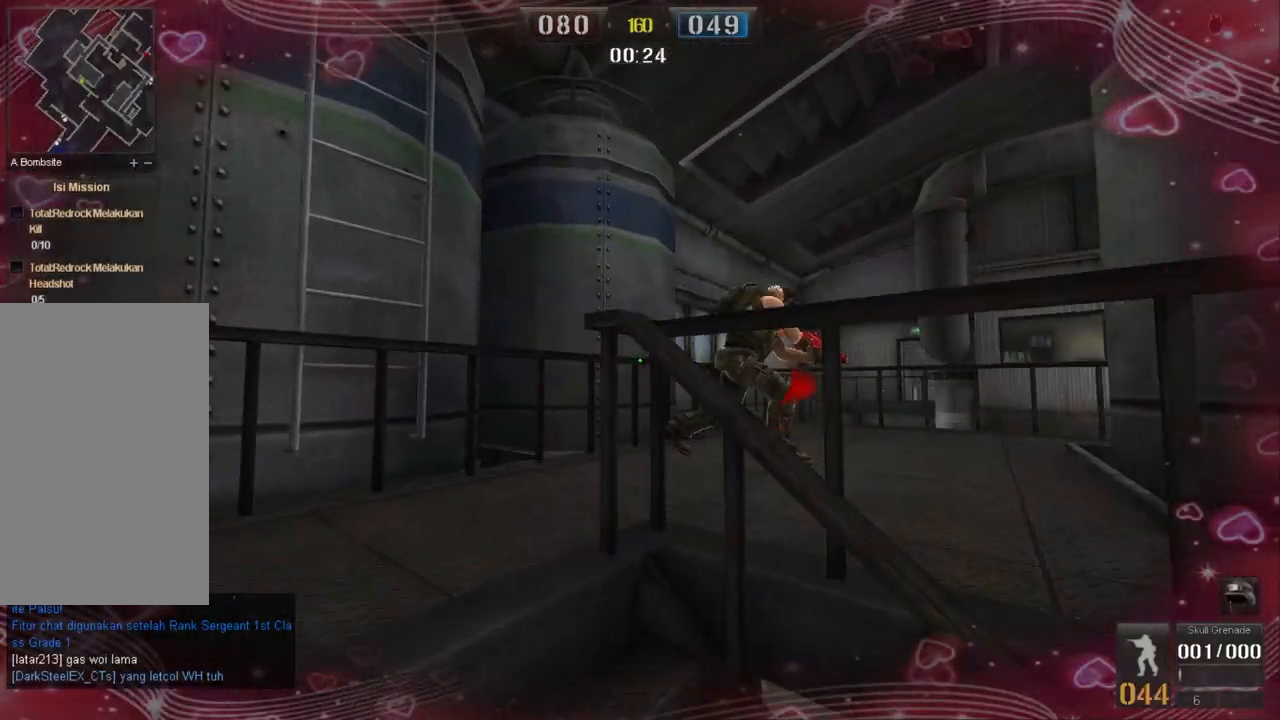
{"keys": ["a"], "mouse": [], "events": [[201, "mouse_left", "up"], [334, "w", "up"]]}
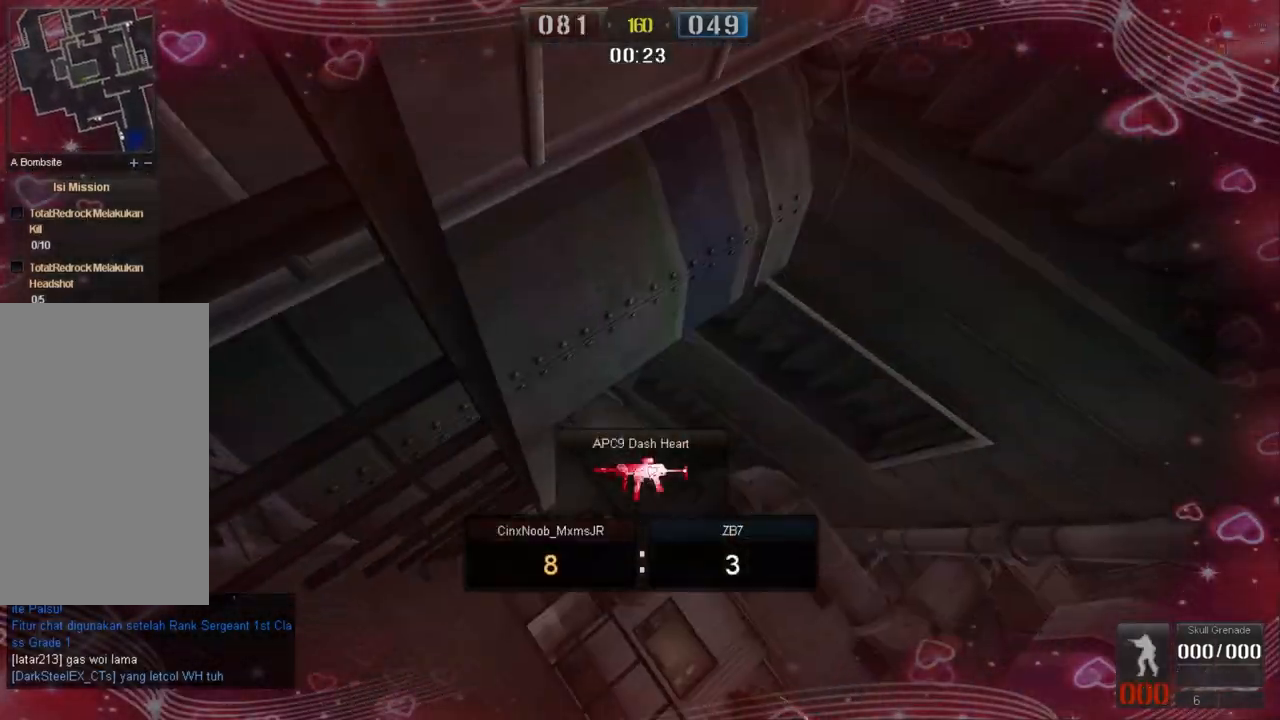
{"keys": [], "mouse": [], "events": [[200, "a", "up"]]}
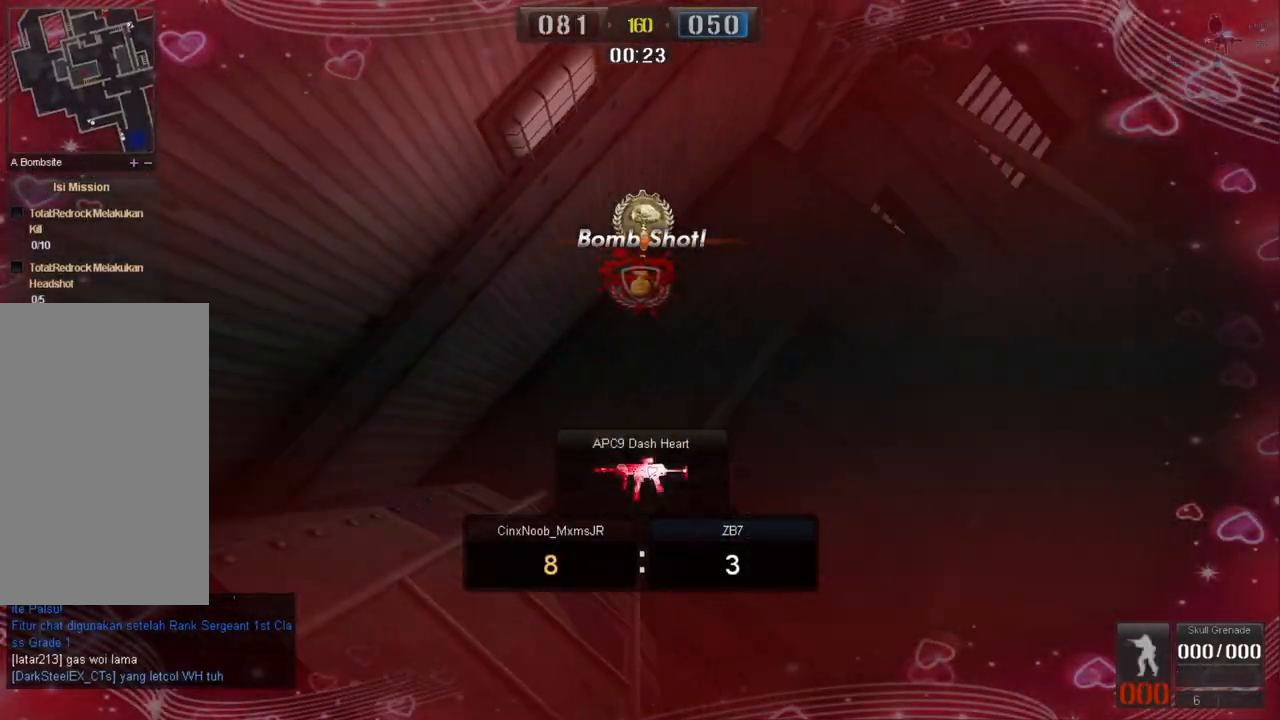
{"keys": [], "mouse": [], "events": []}
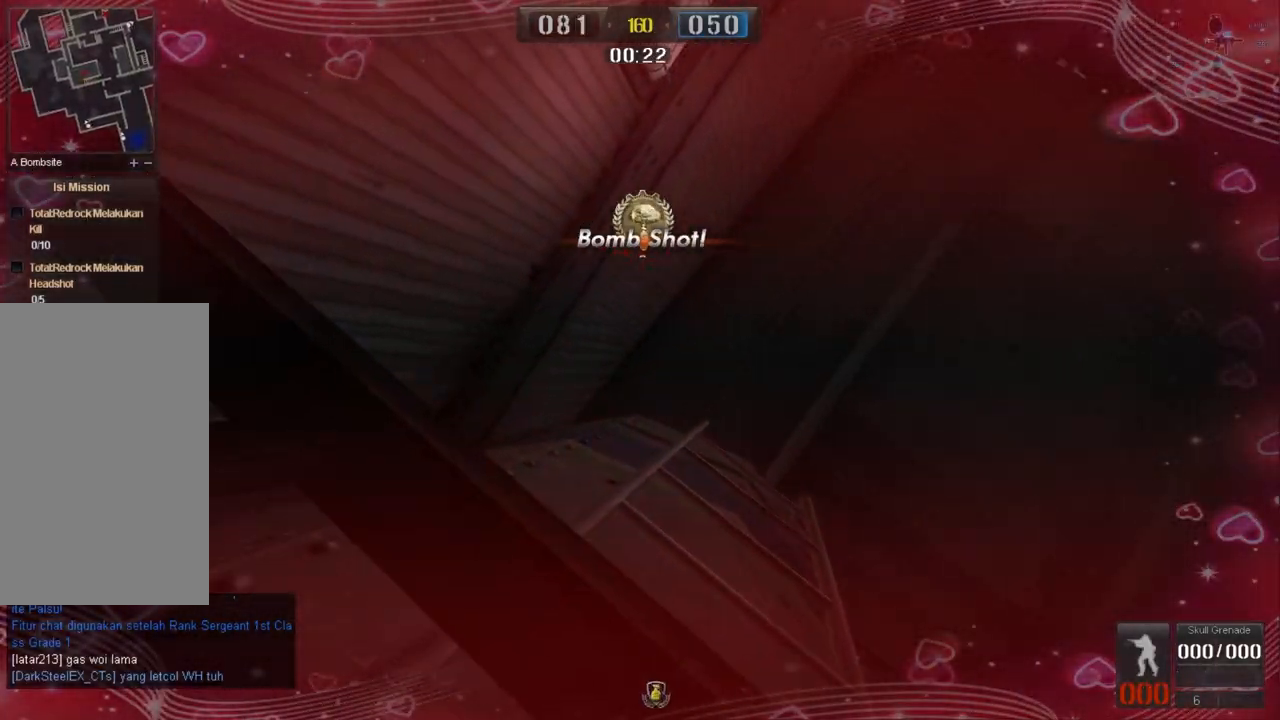
{"keys": [], "mouse": [], "events": []}
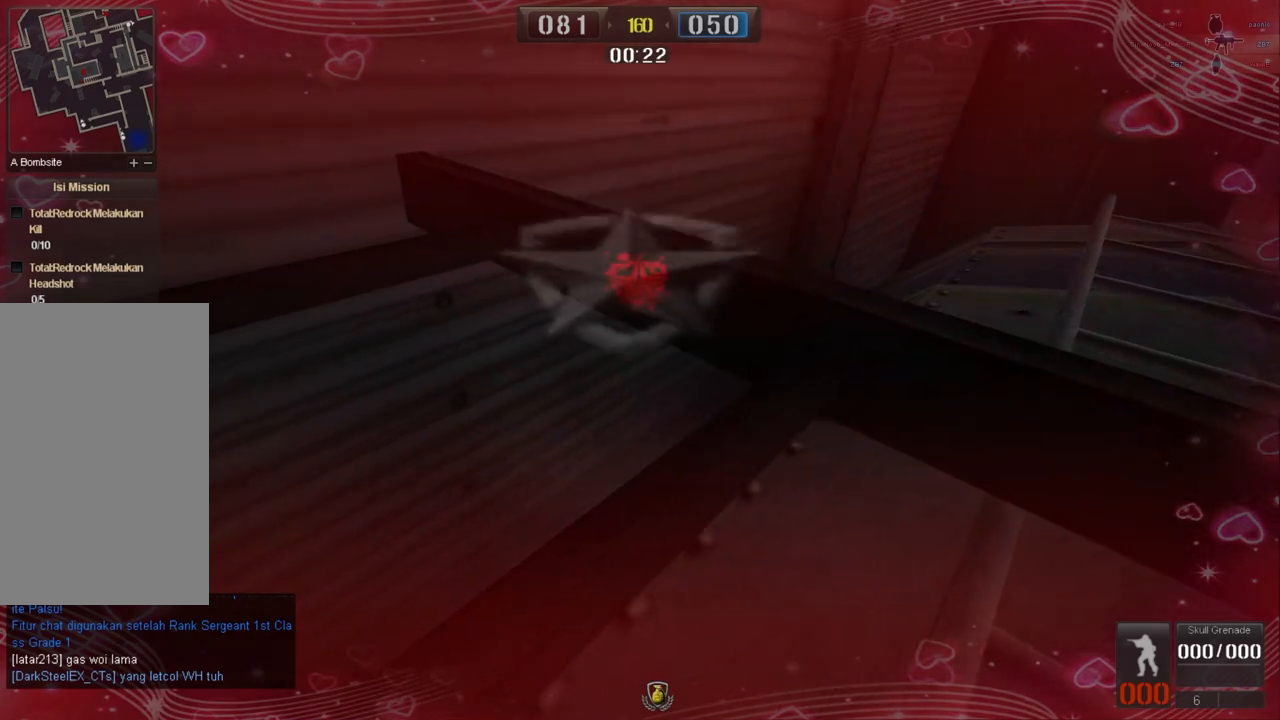
{"keys": [], "mouse": [], "events": []}
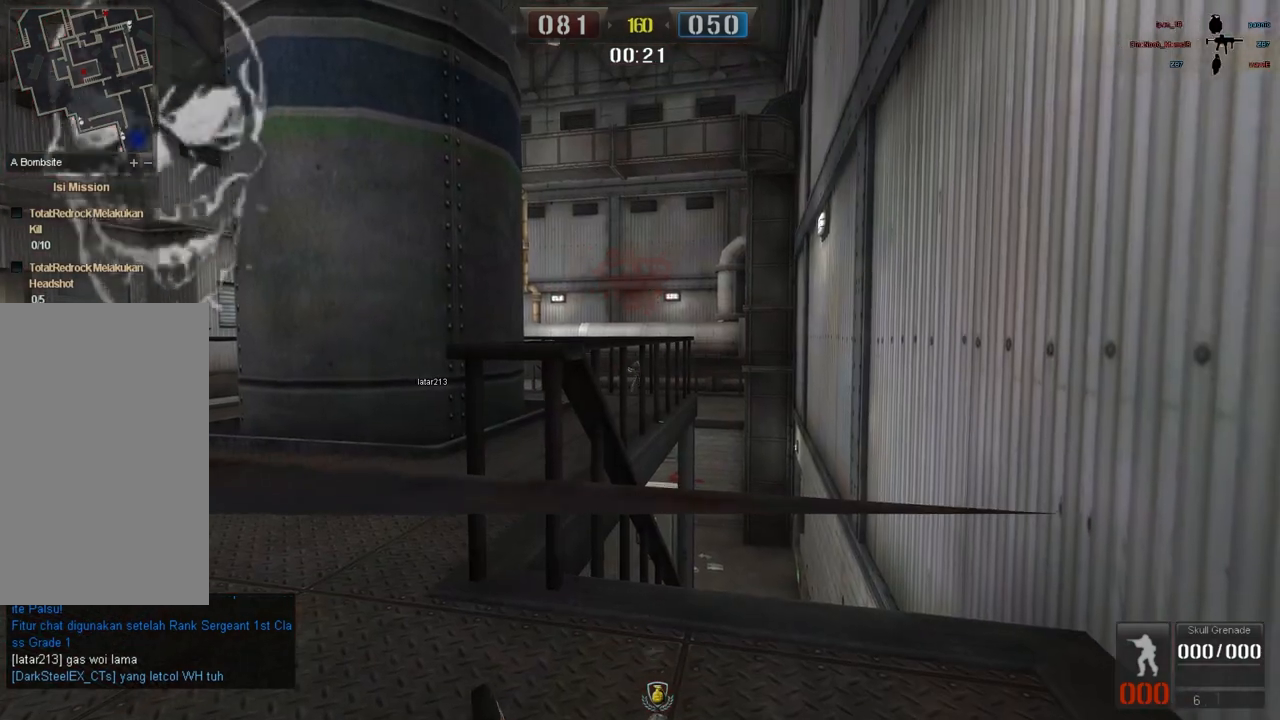
{"keys": [], "mouse": [], "events": []}
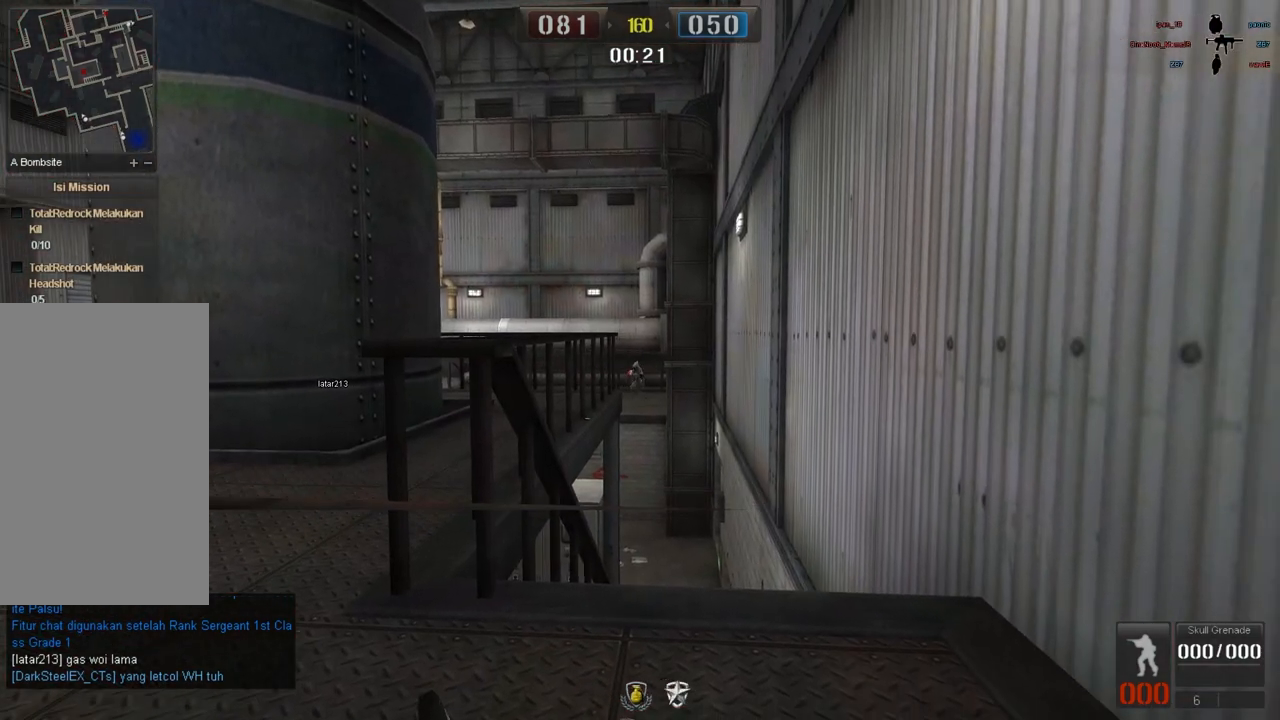
{"keys": [], "mouse": [], "events": []}
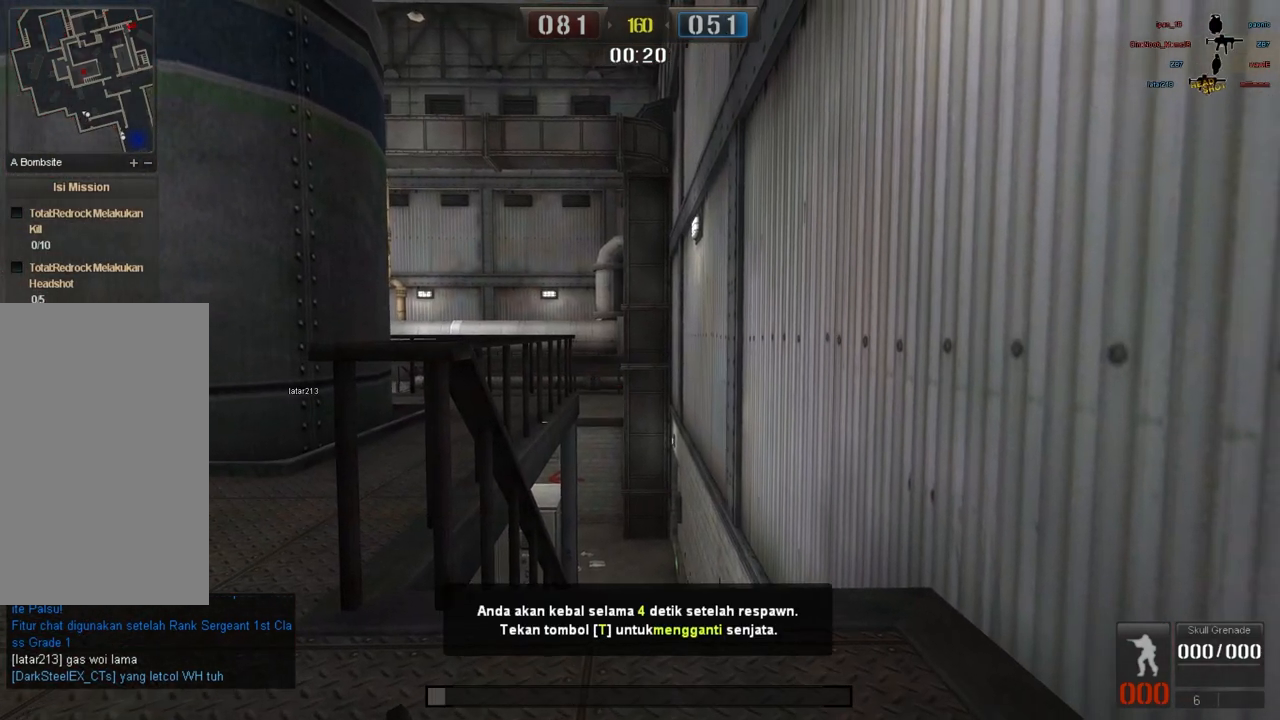
{"keys": ["tab"], "mouse": [], "events": [[67, "tab", "down"]]}
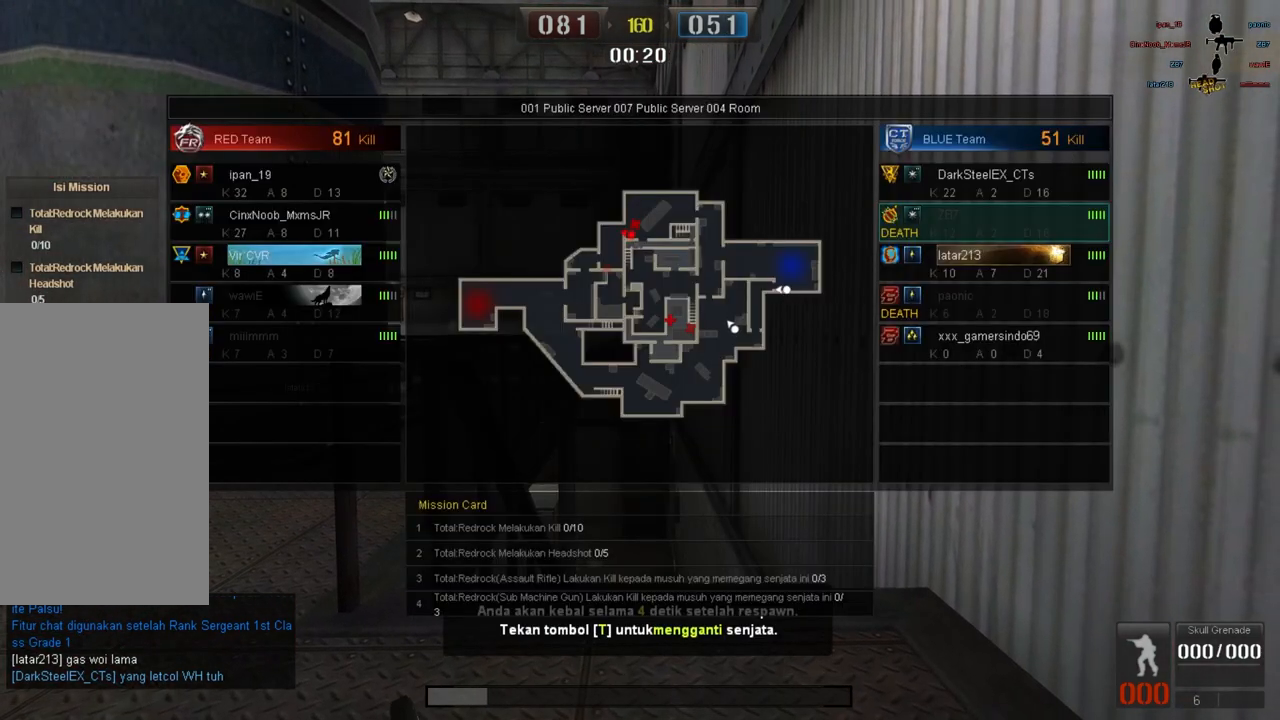
{"keys": ["tab"], "mouse": [], "events": []}
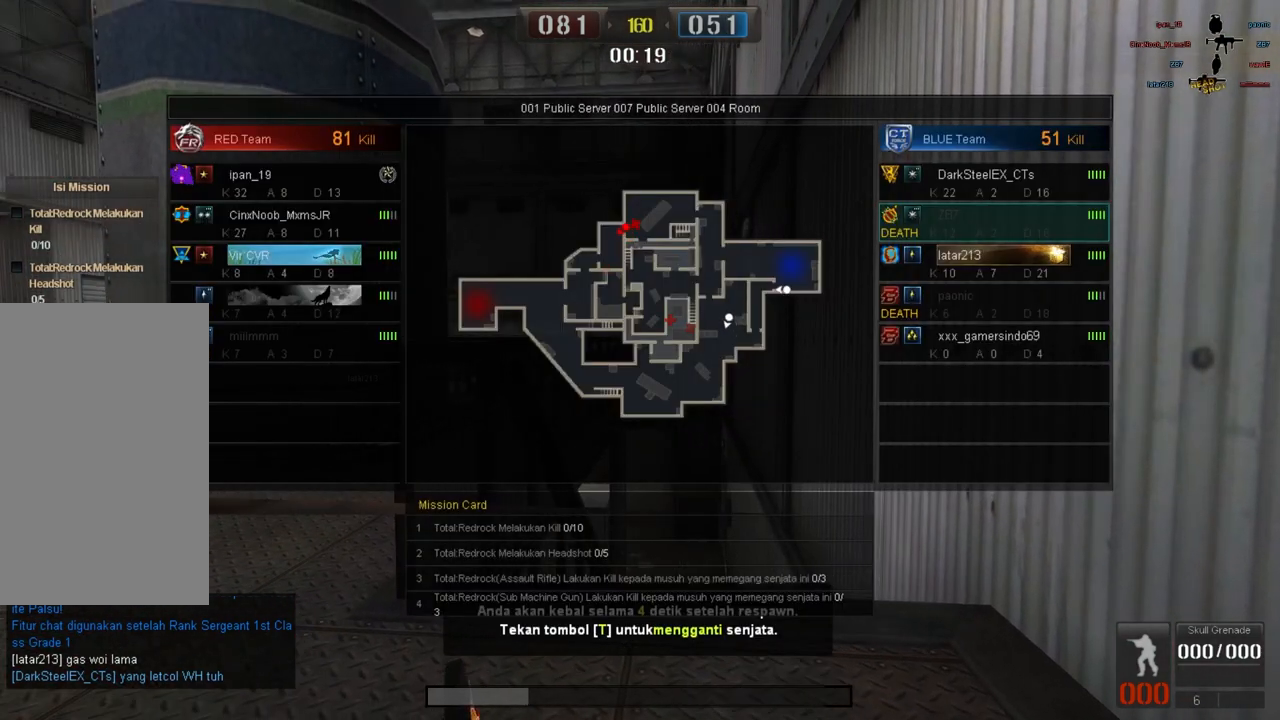
{"keys": ["tab"], "mouse": [], "events": []}
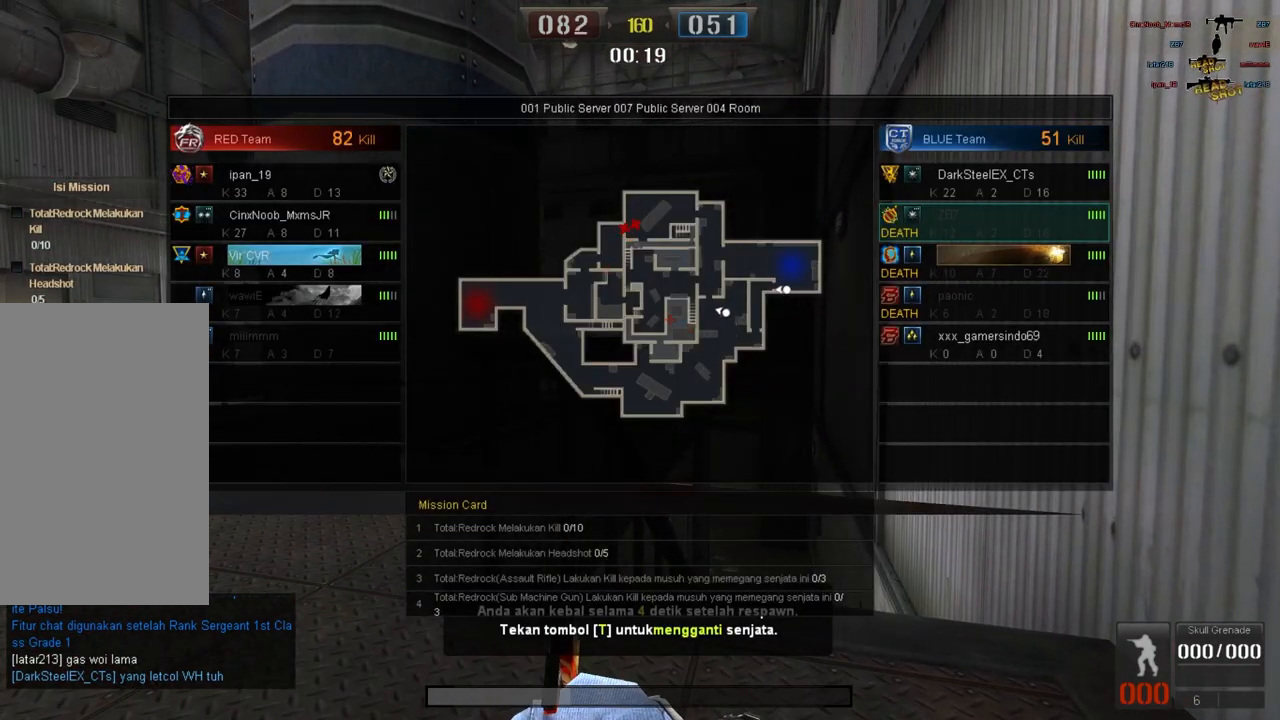
{"keys": [], "mouse": [], "events": [[484, "tab", "up"]]}
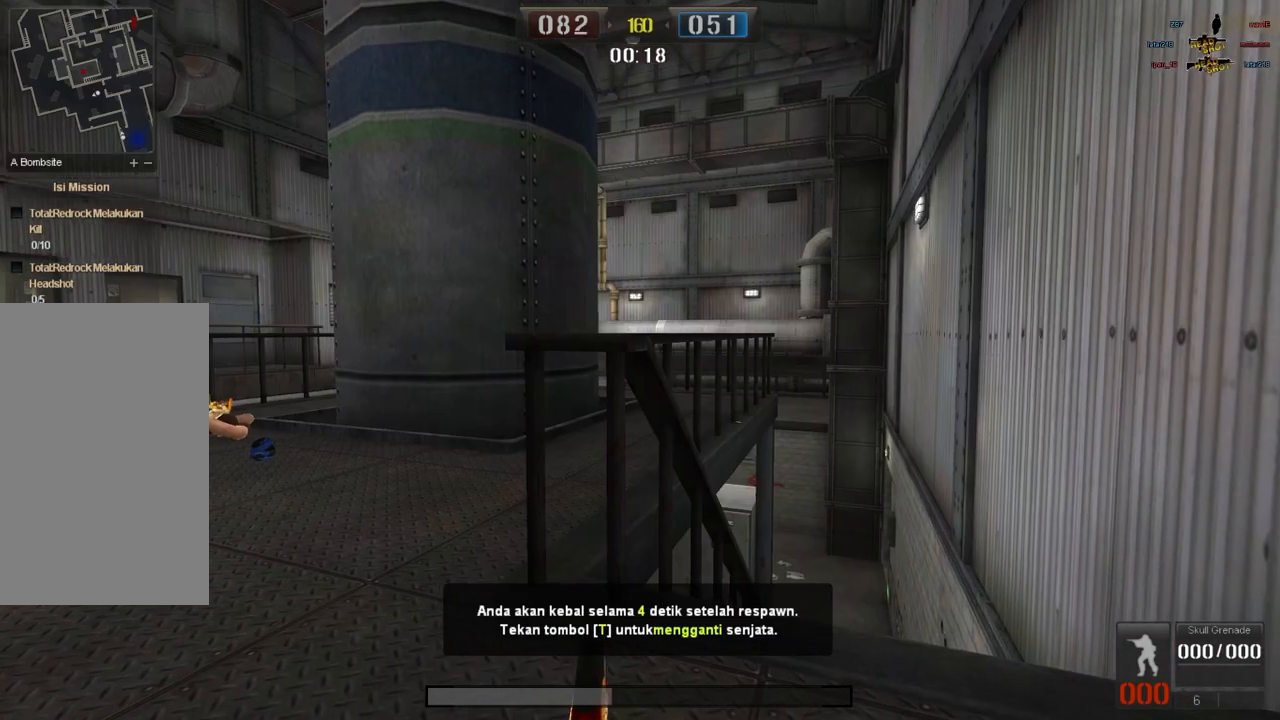
{"keys": [], "mouse": [], "events": []}
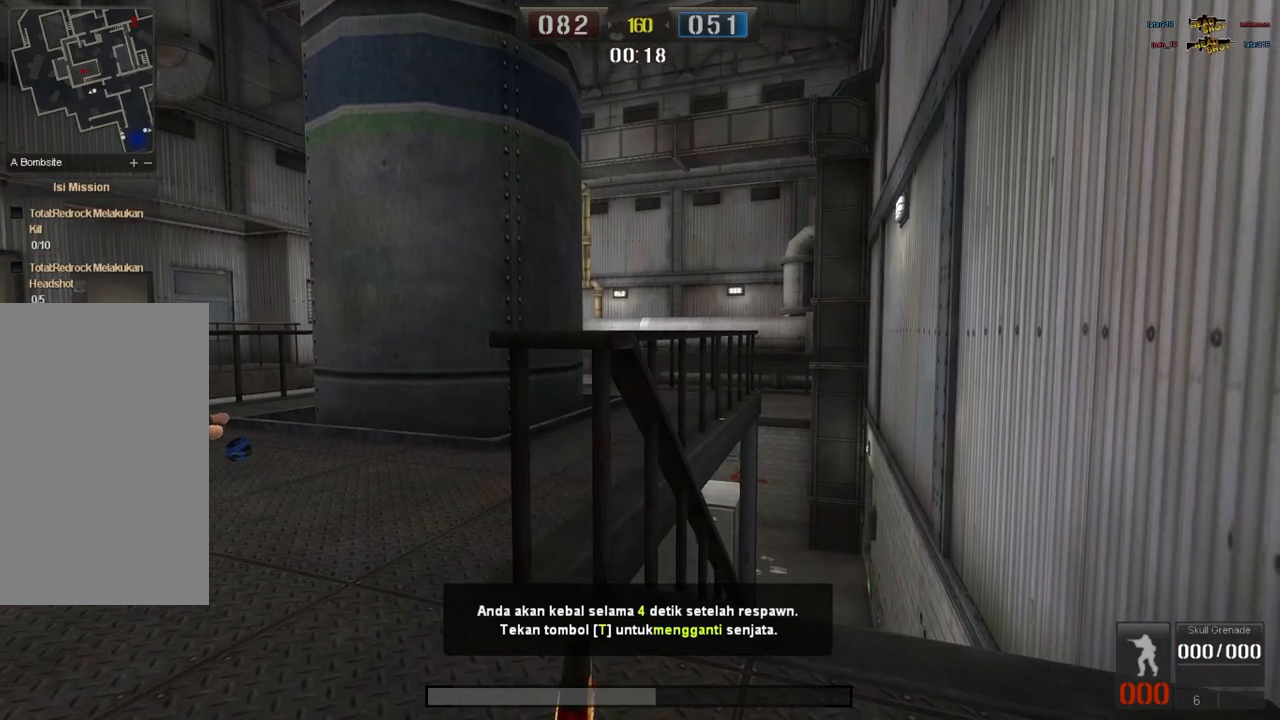
{"keys": [], "mouse": [], "events": []}
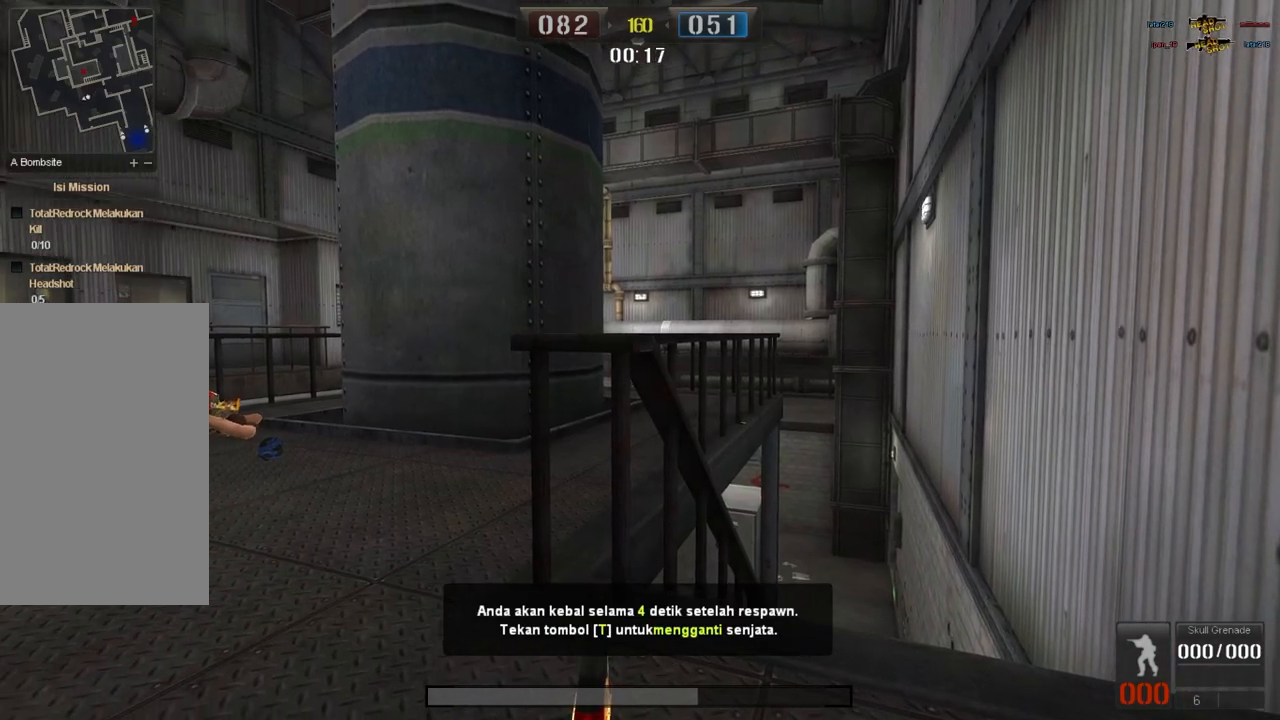
{"keys": [], "mouse": [], "events": []}
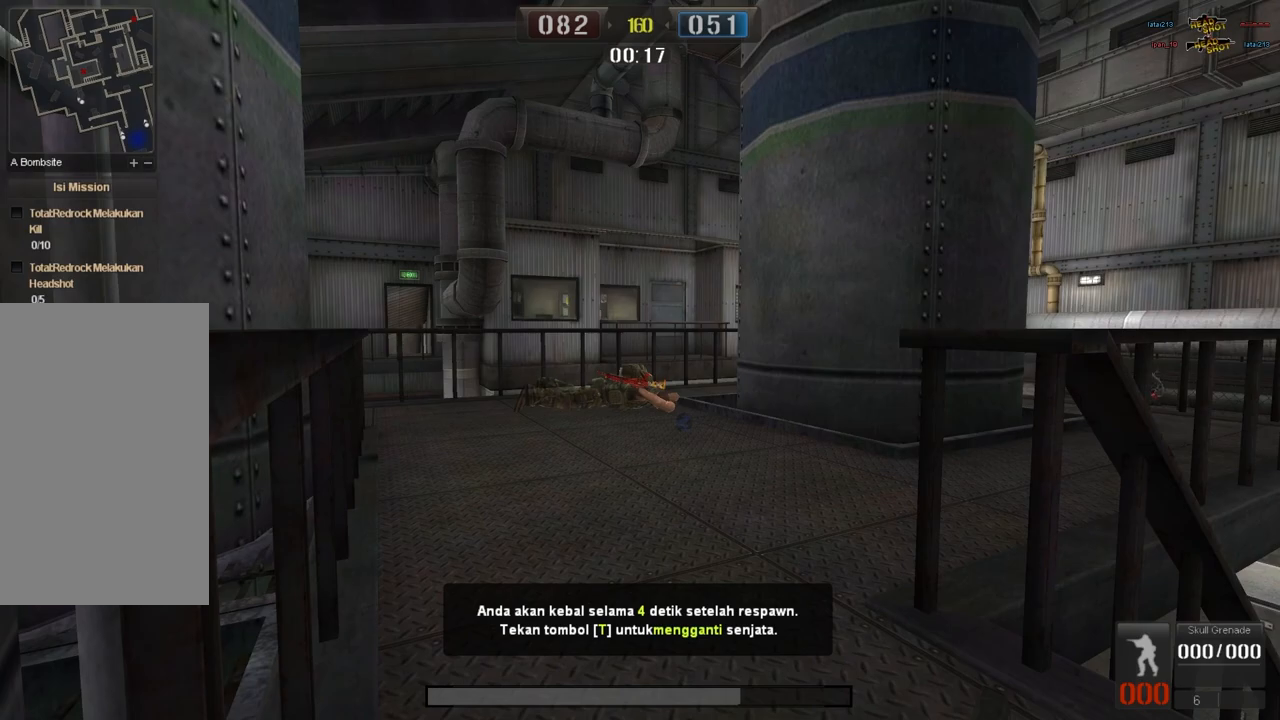
{"keys": ["w"], "mouse": [], "events": [[484, "w", "down"]]}
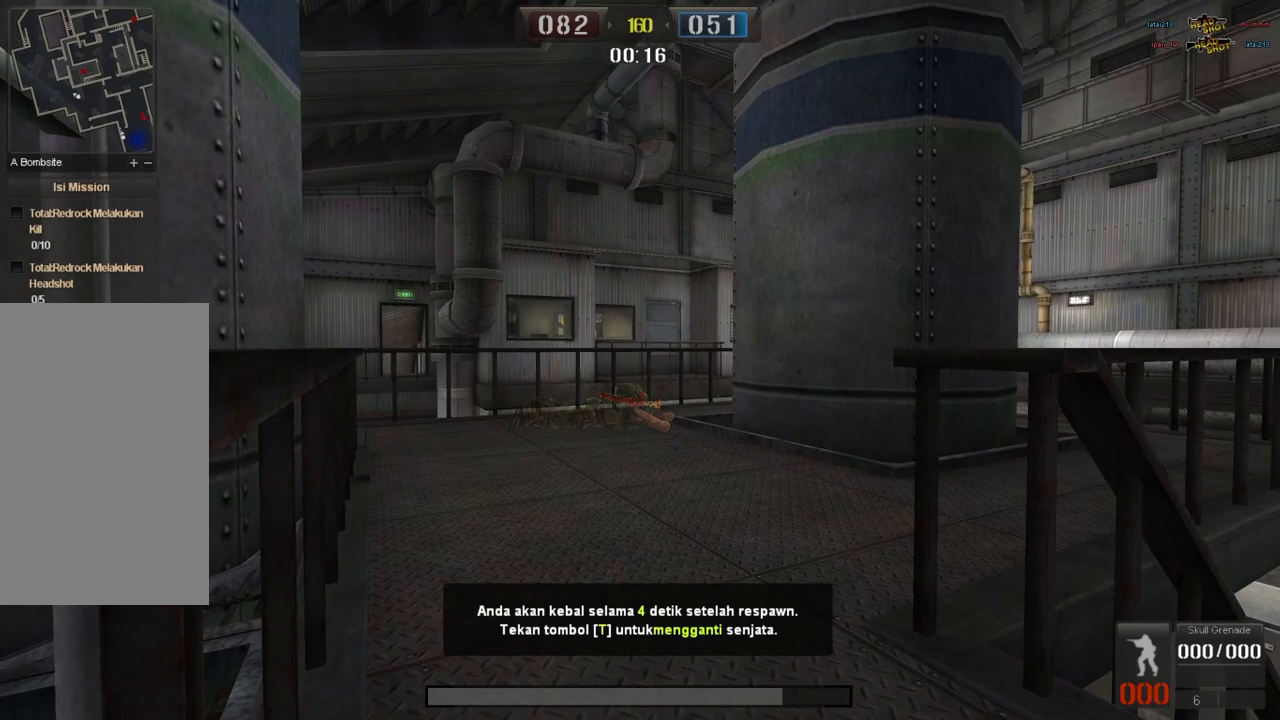
{"keys": ["w"], "mouse": [], "events": []}